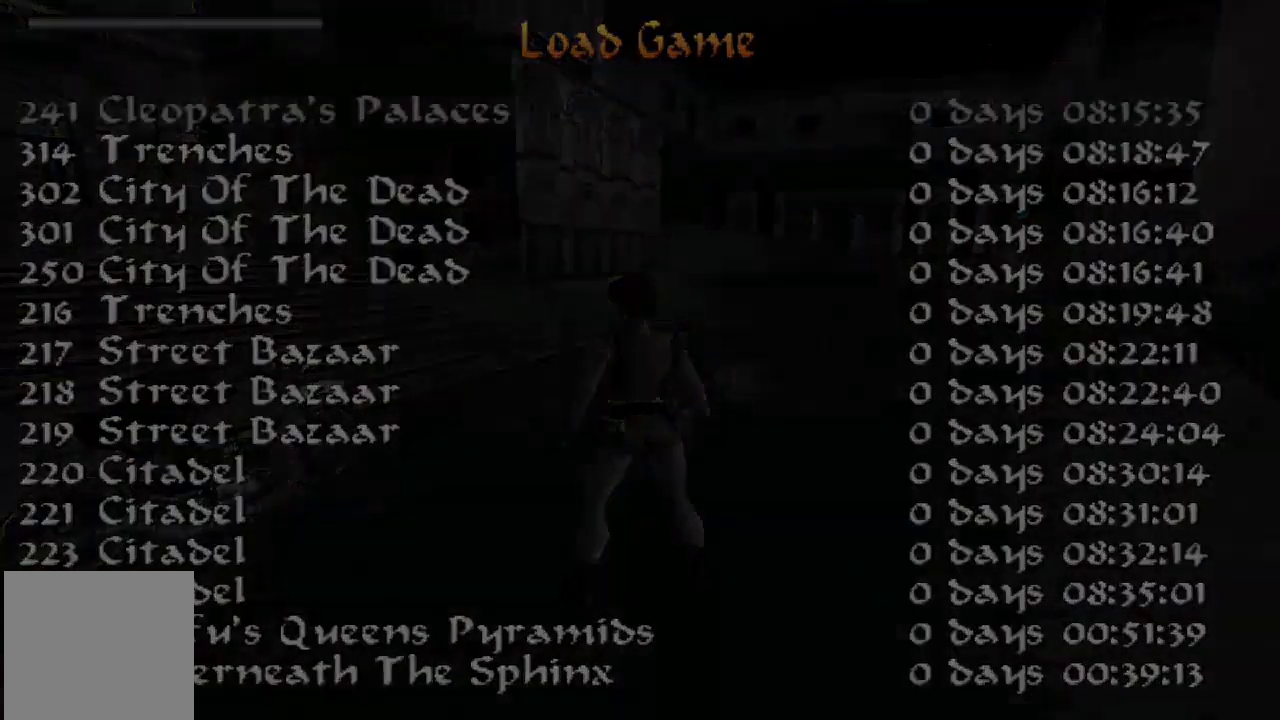
Gameplay with a controller (Xbox layout); each line is a JSON object with the inputs held at the frame after it.
{"buttons": [], "left_stick": "center", "right_stick": "center"}
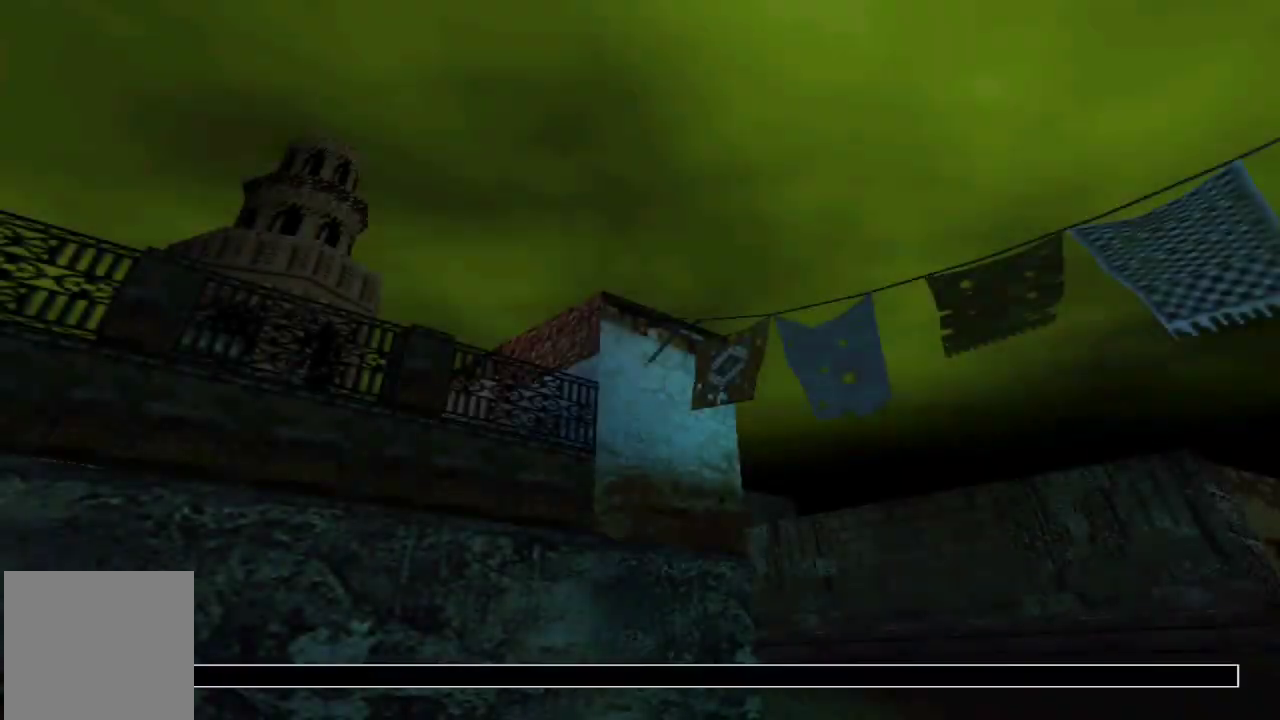
{"buttons": ["DPAD_LEFT"], "left_stick": "center", "right_stick": "center"}
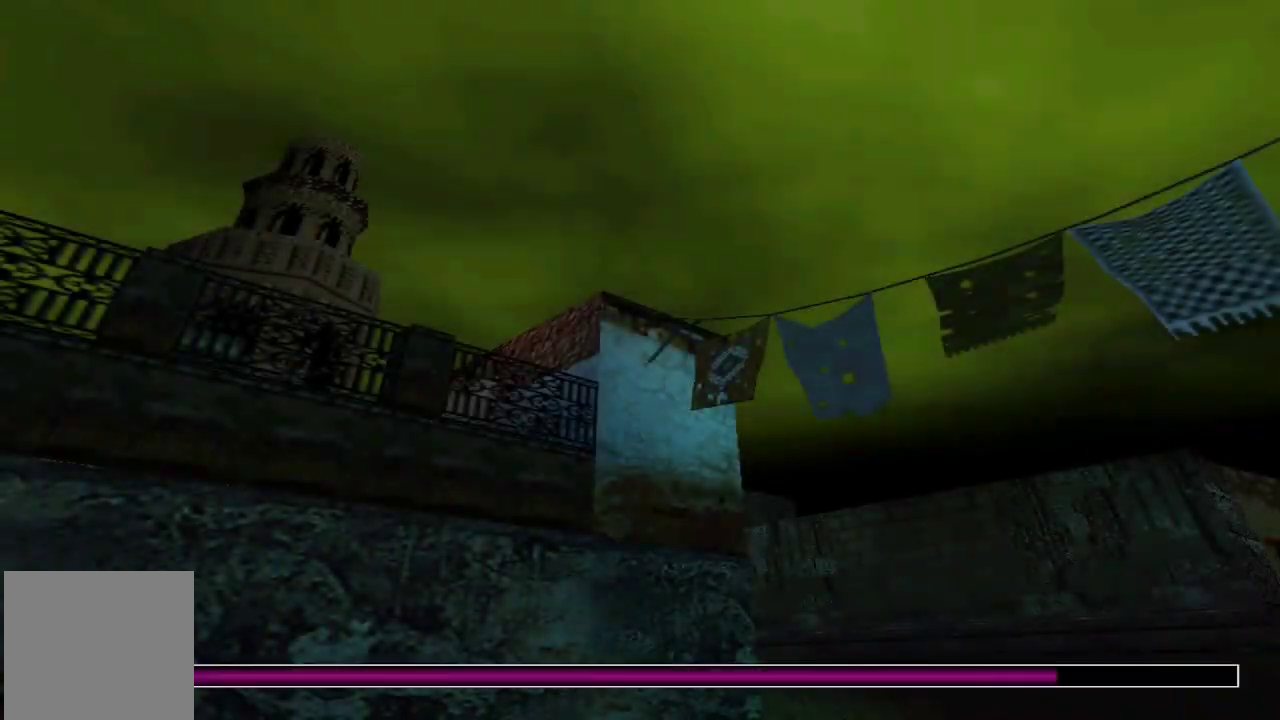
{"buttons": ["DPAD_LEFT"], "left_stick": "center", "right_stick": "center"}
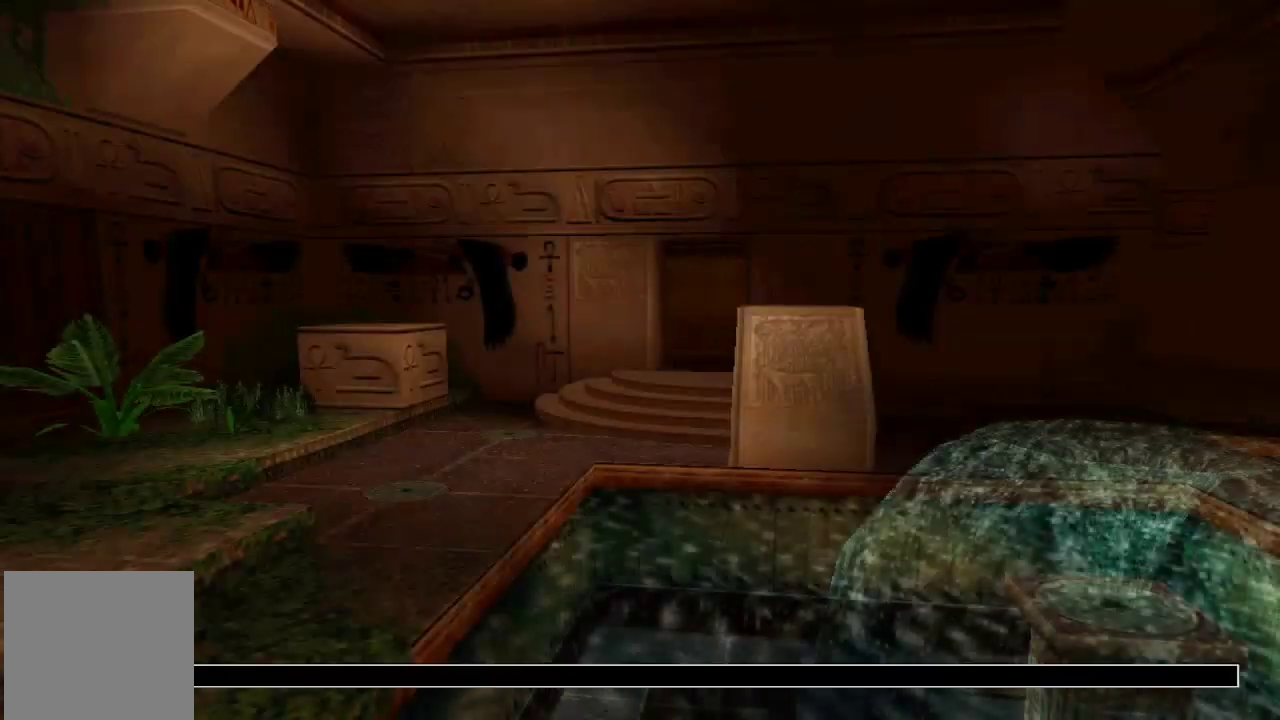
{"buttons": ["DPAD_LEFT"], "left_stick": "center", "right_stick": "center"}
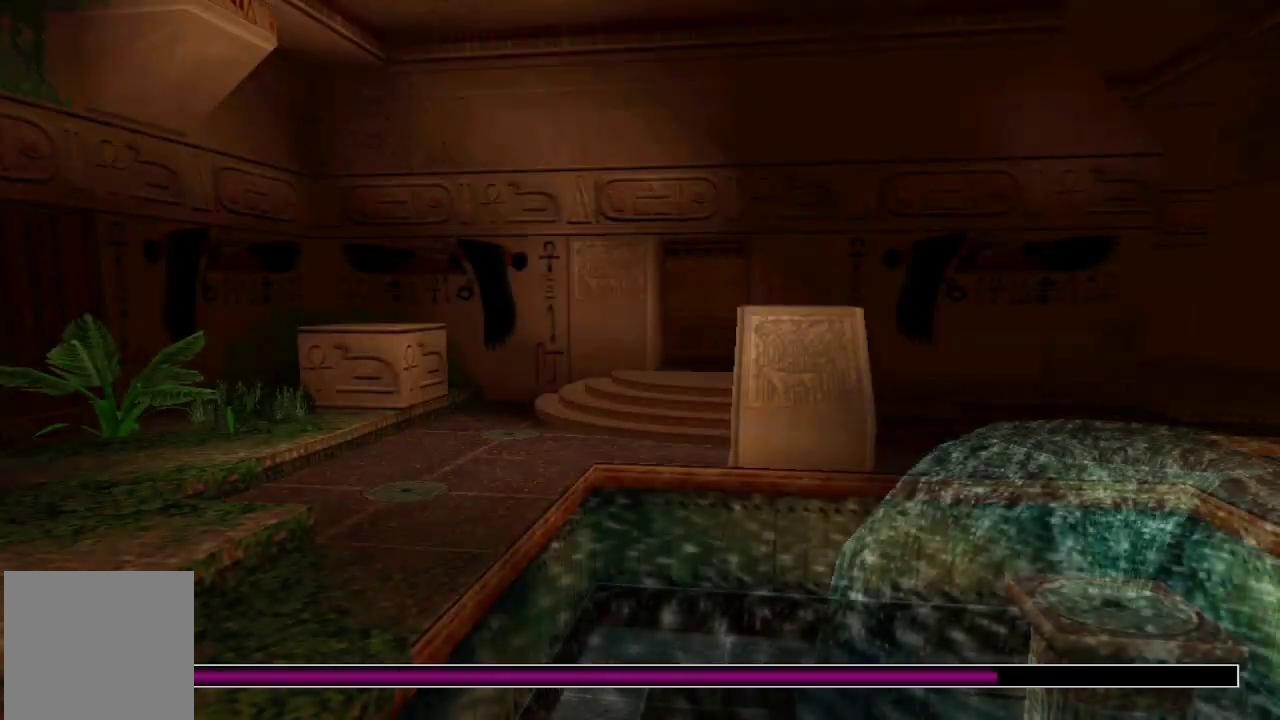
{"buttons": ["DPAD_LEFT"], "left_stick": "center", "right_stick": "center"}
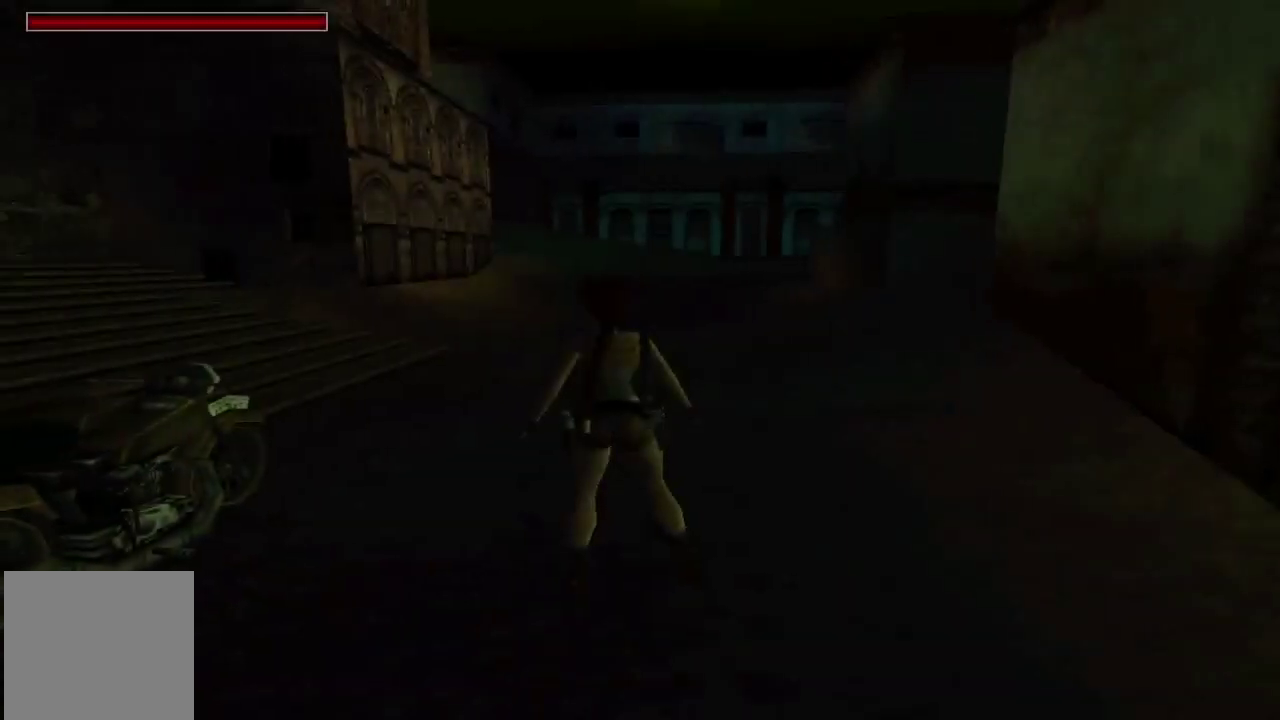
{"buttons": ["DPAD_UP"], "left_stick": "center", "right_stick": "center"}
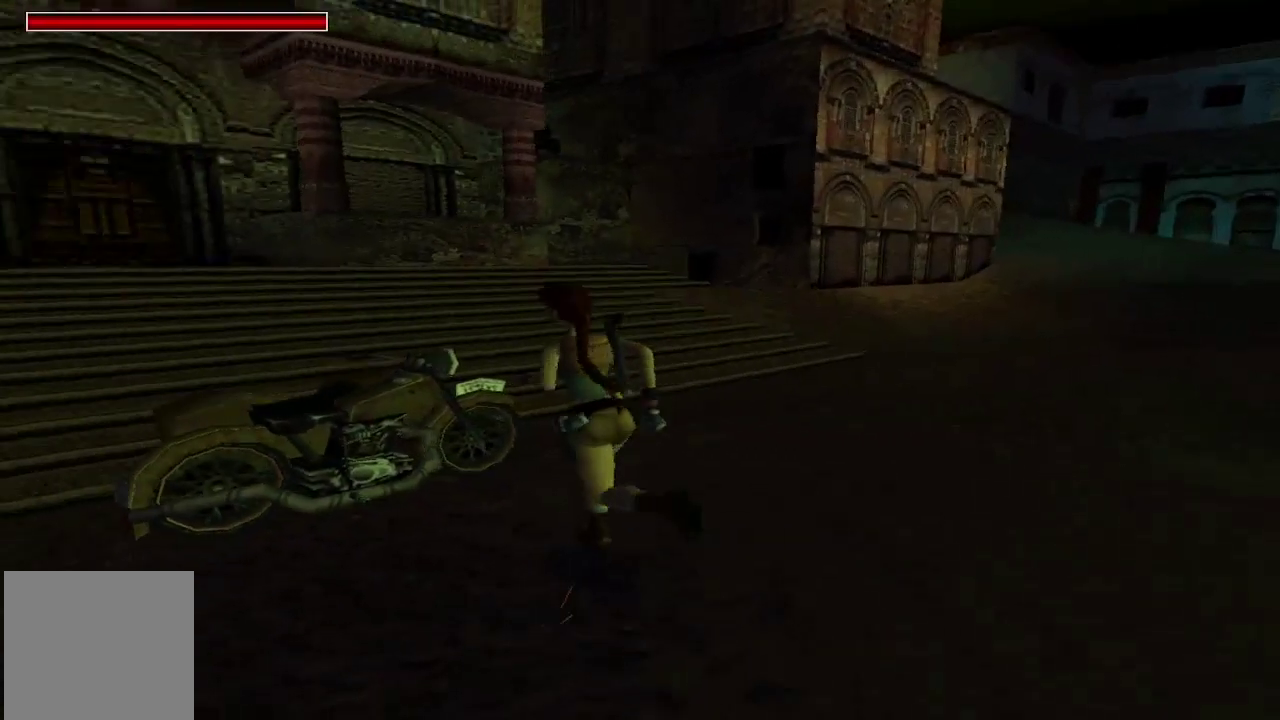
{"buttons": ["A", "DPAD_UP"], "left_stick": "center", "right_stick": "center"}
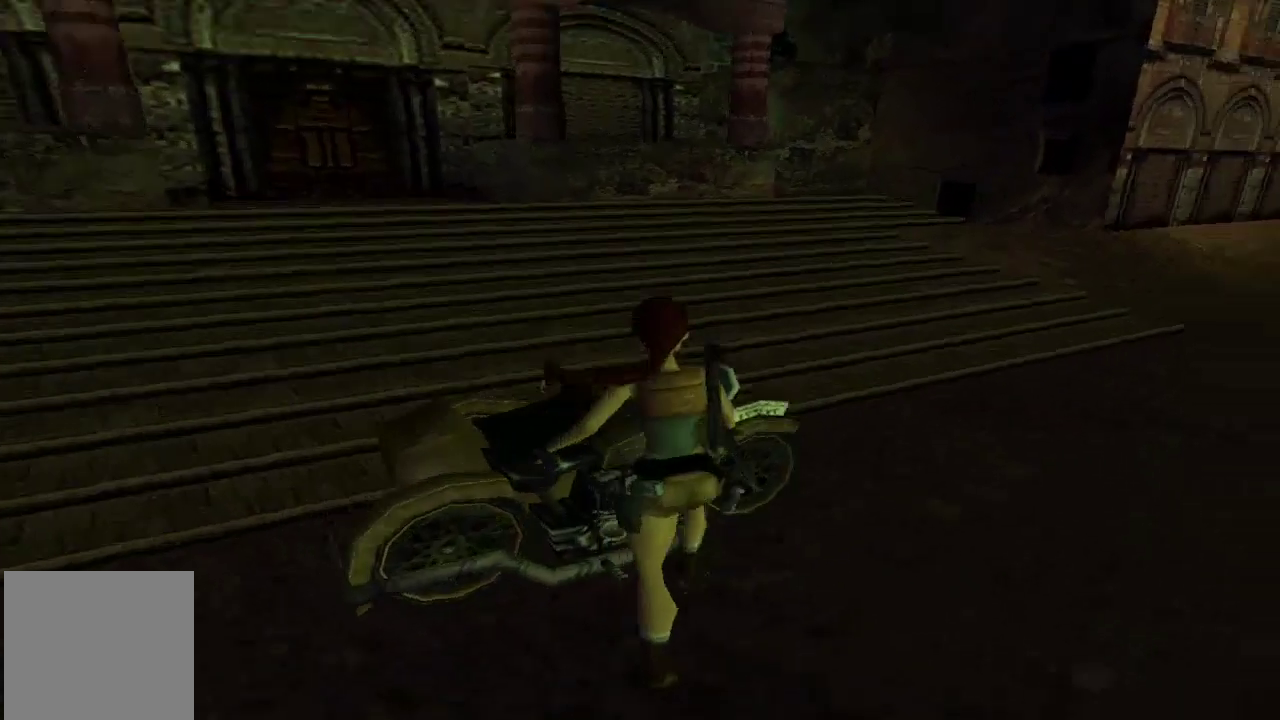
{"buttons": ["A", "DPAD_UP"], "left_stick": "center", "right_stick": "center"}
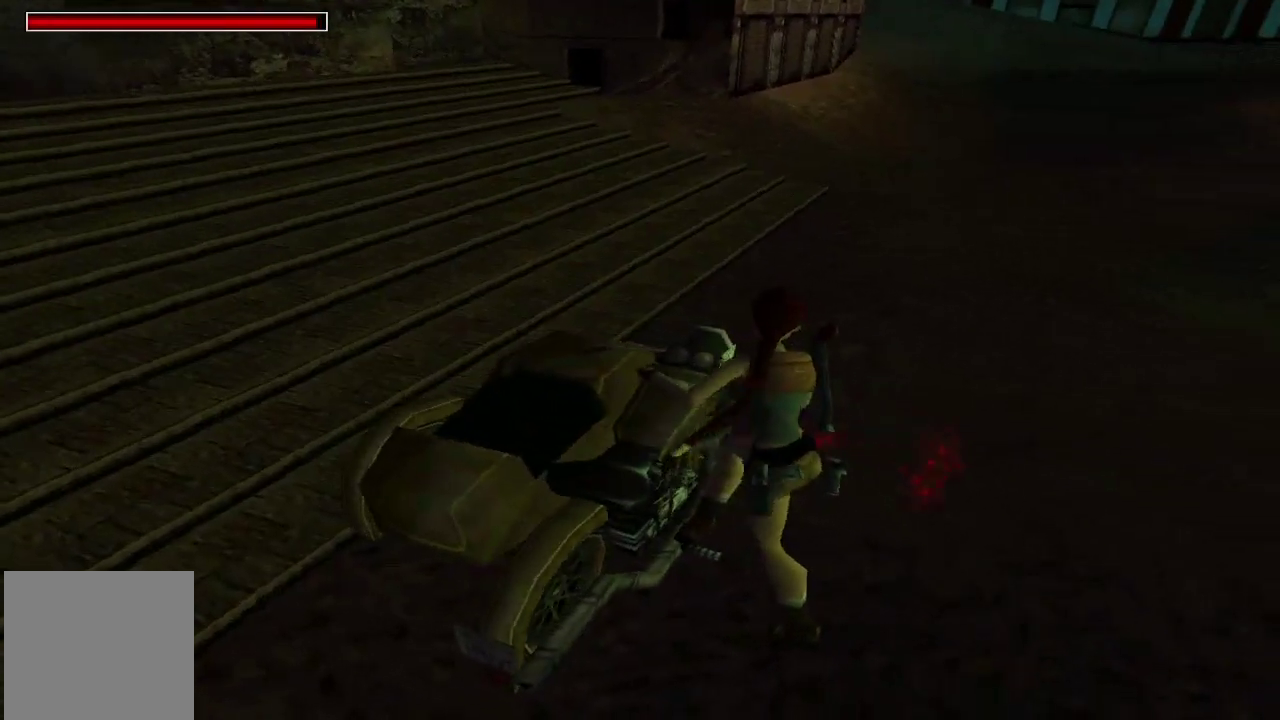
{"buttons": ["A", "DPAD_UP"], "left_stick": "center", "right_stick": "center"}
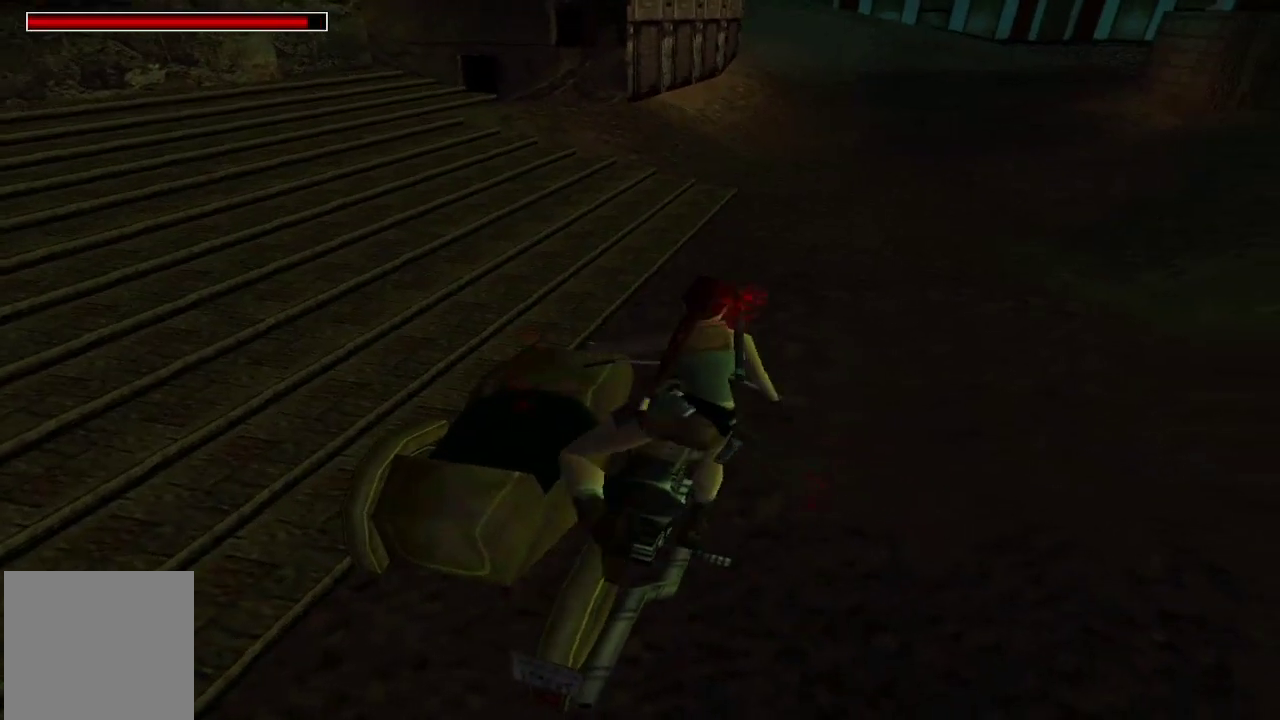
{"buttons": ["A", "DPAD_UP"], "left_stick": "center", "right_stick": "center"}
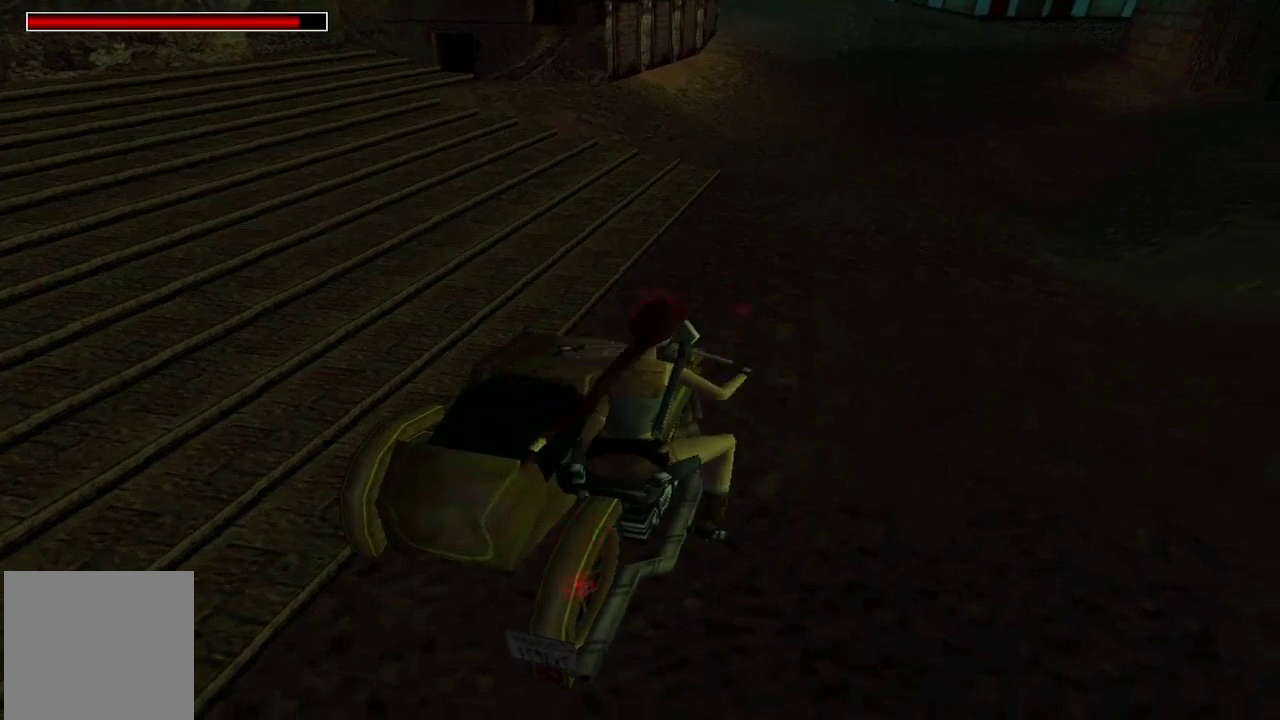
{"buttons": ["A", "DPAD_UP"], "left_stick": "center", "right_stick": "center"}
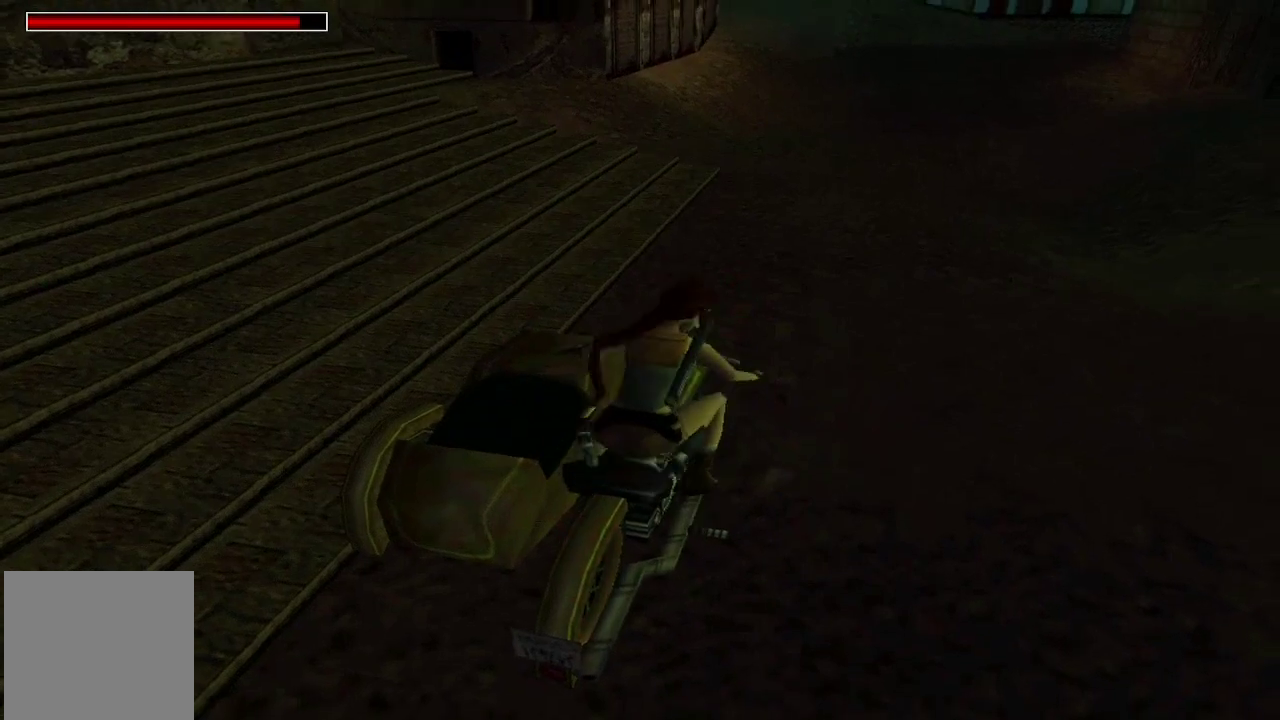
{"buttons": ["A", "DPAD_UP"], "left_stick": "center", "right_stick": "center"}
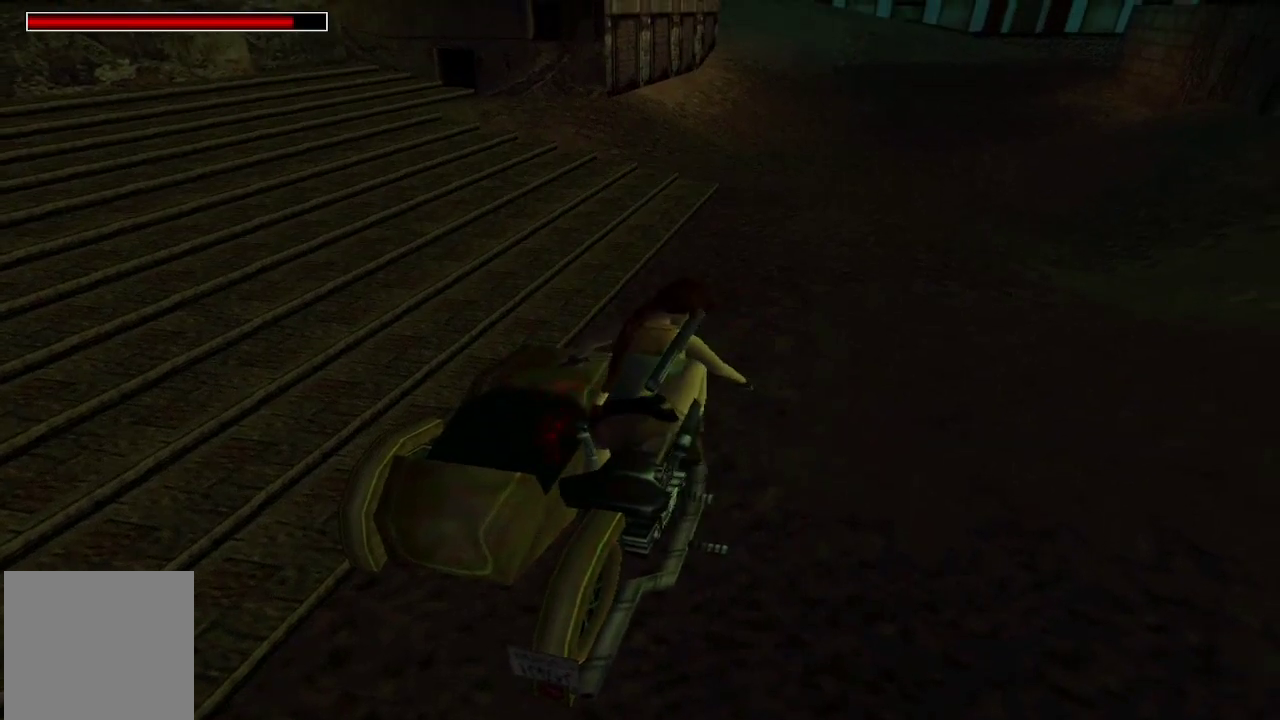
{"buttons": ["A", "DPAD_UP"], "left_stick": "center", "right_stick": "center"}
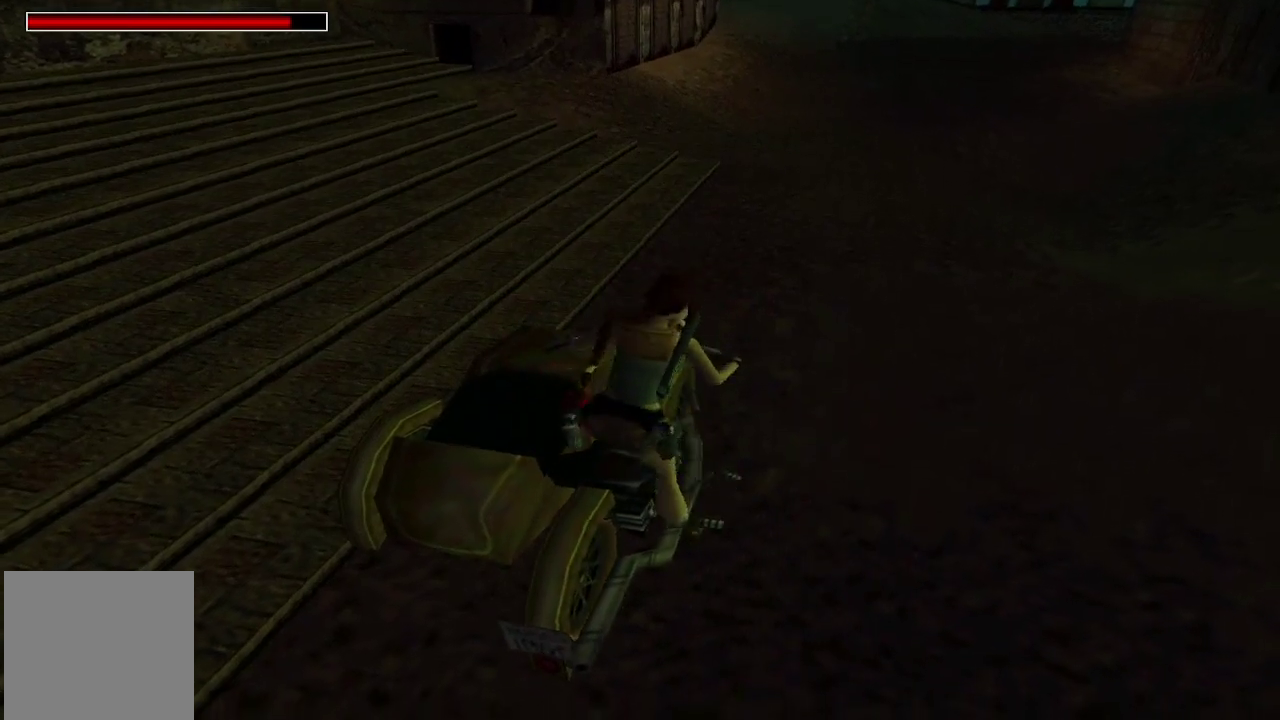
{"buttons": ["A", "DPAD_UP"], "left_stick": "center", "right_stick": "center"}
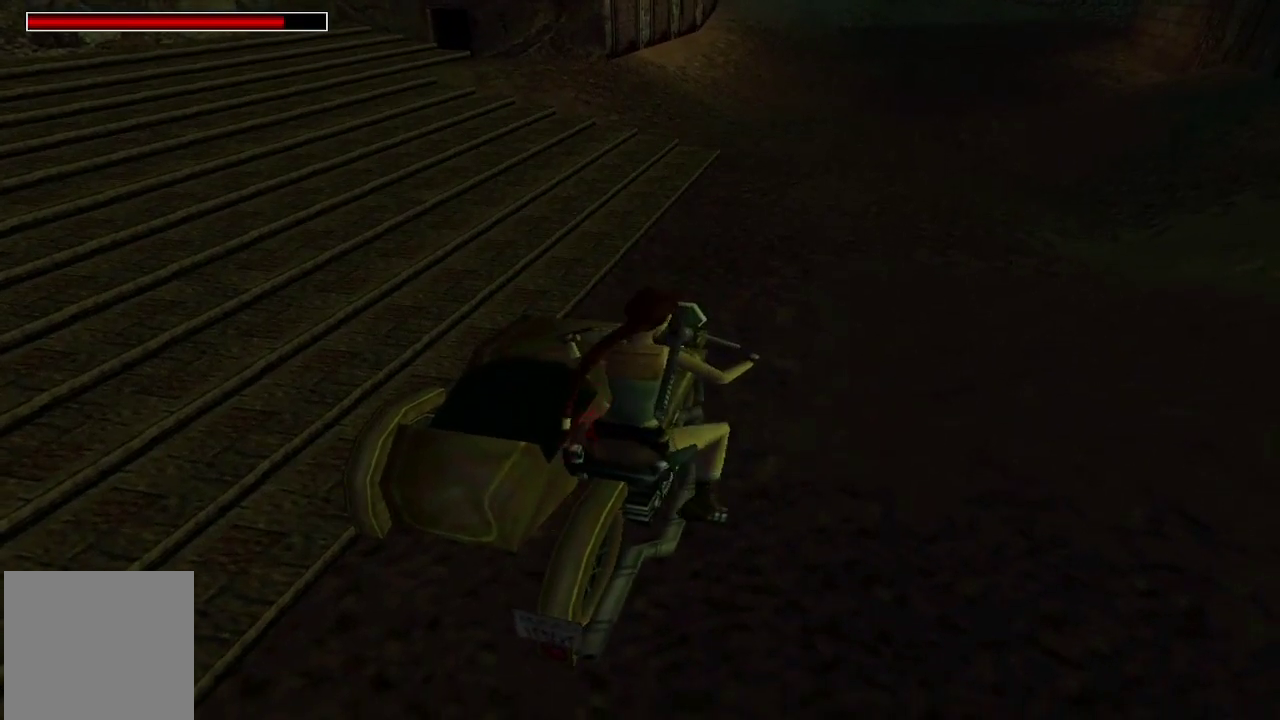
{"buttons": ["A", "DPAD_UP"], "left_stick": "center", "right_stick": "center"}
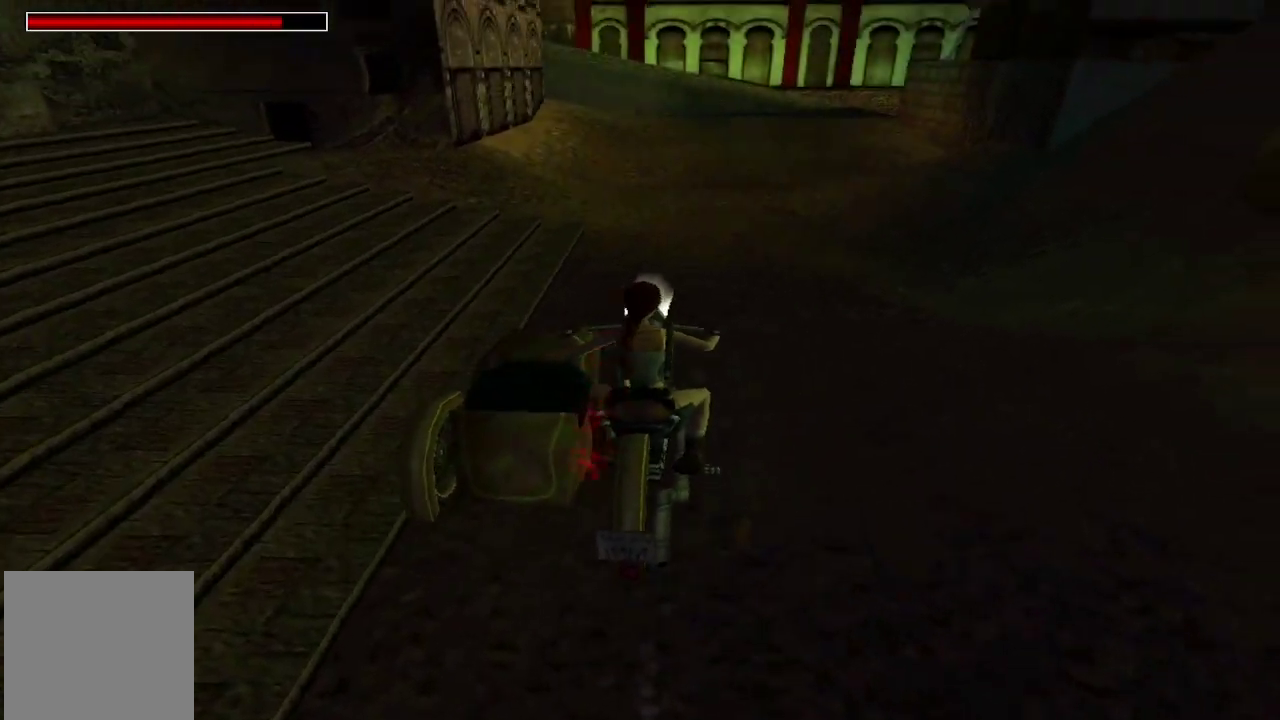
{"buttons": ["A", "DPAD_UP"], "left_stick": "center", "right_stick": "center"}
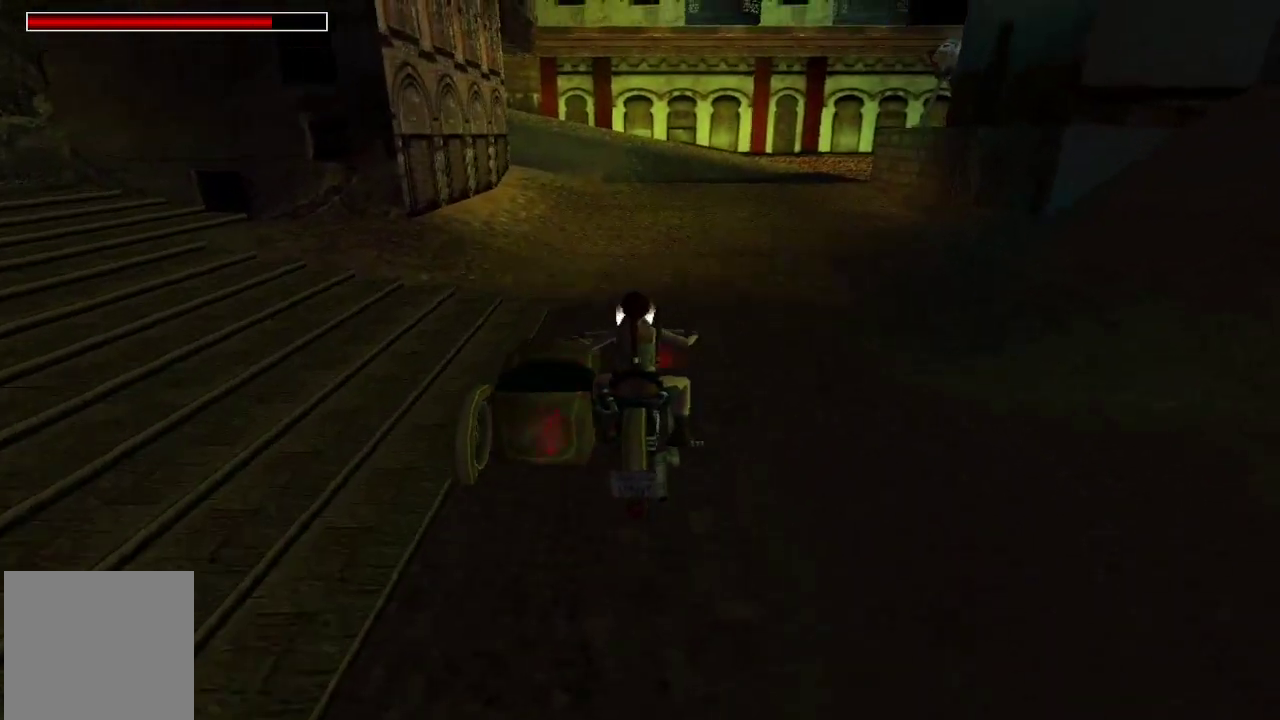
{"buttons": ["A", "DPAD_UP"], "left_stick": "center", "right_stick": "center"}
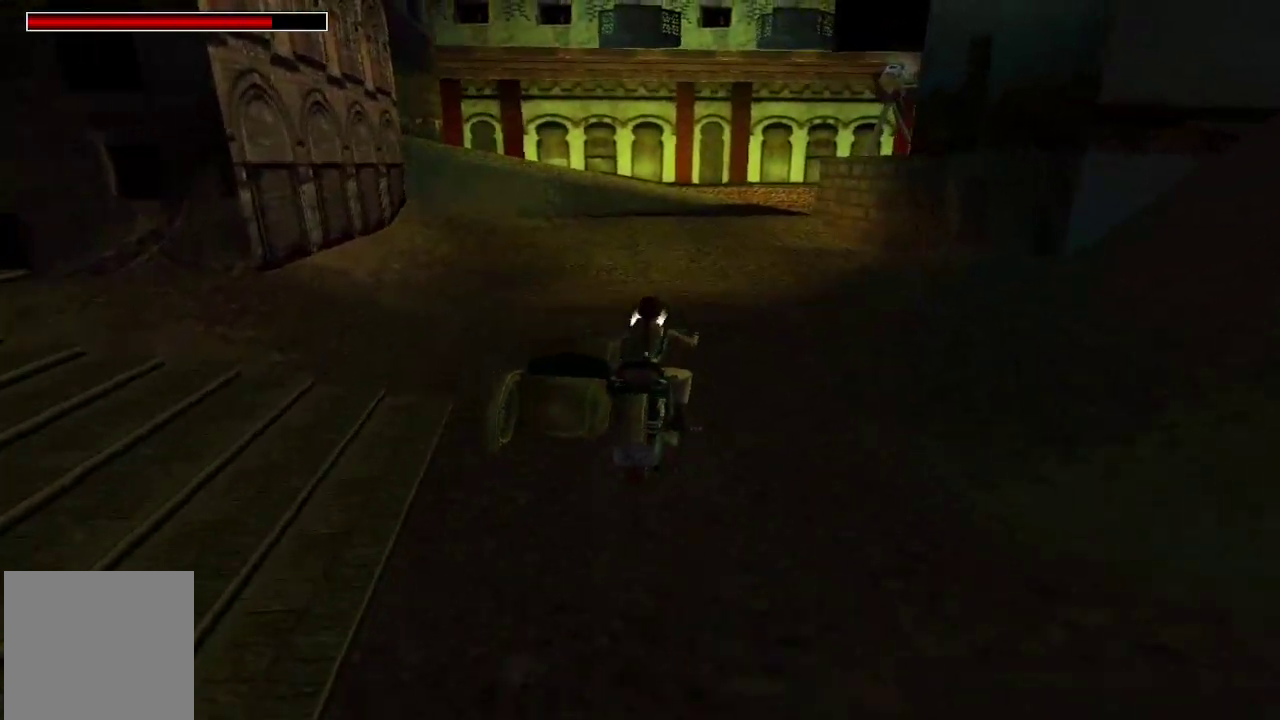
{"buttons": ["A", "DPAD_UP"], "left_stick": "center", "right_stick": "center"}
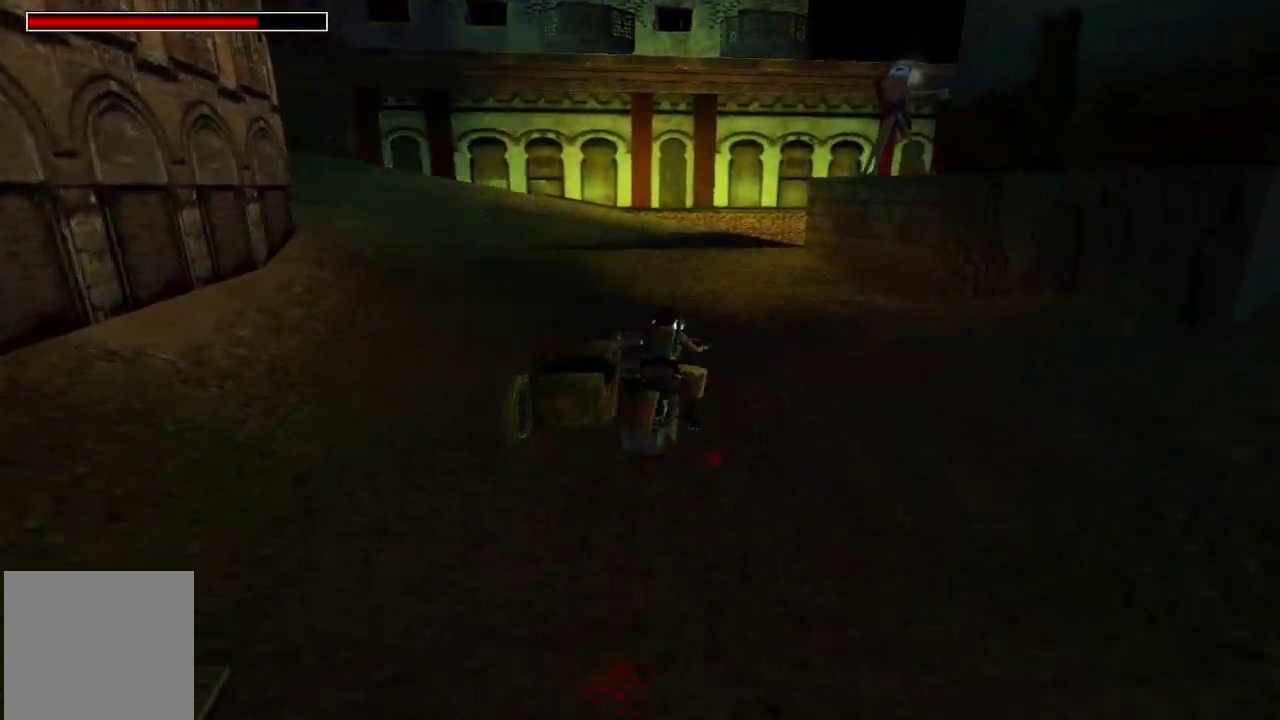
{"buttons": ["A", "DPAD_UP"], "left_stick": "center", "right_stick": "center"}
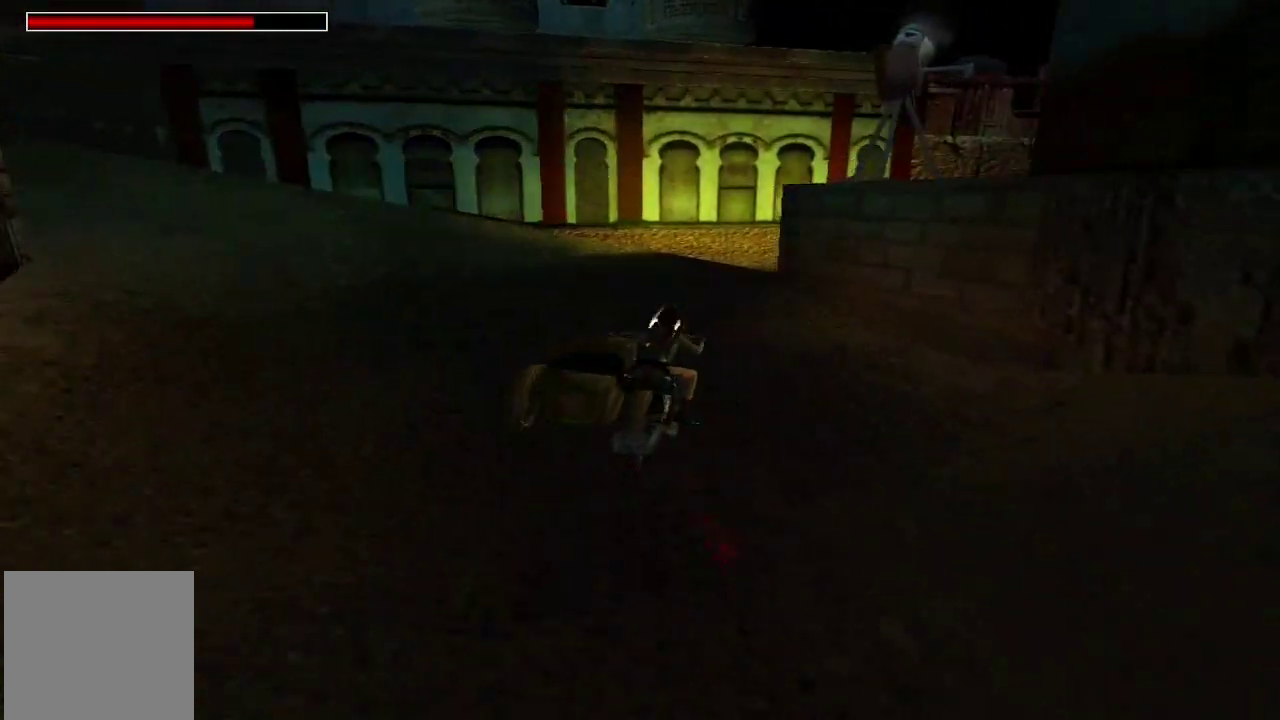
{"buttons": ["A", "DPAD_UP", "DPAD_RIGHT"], "left_stick": "center", "right_stick": "center"}
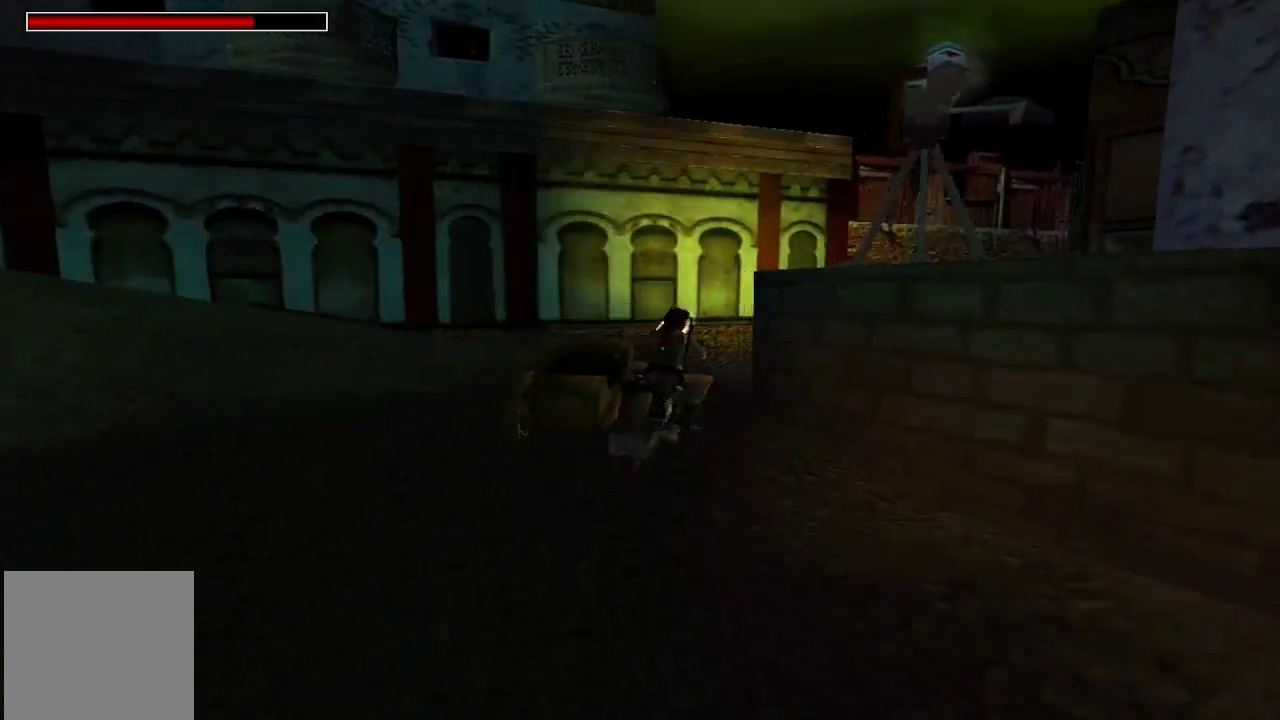
{"buttons": ["A", "DPAD_UP"], "left_stick": "center", "right_stick": "center"}
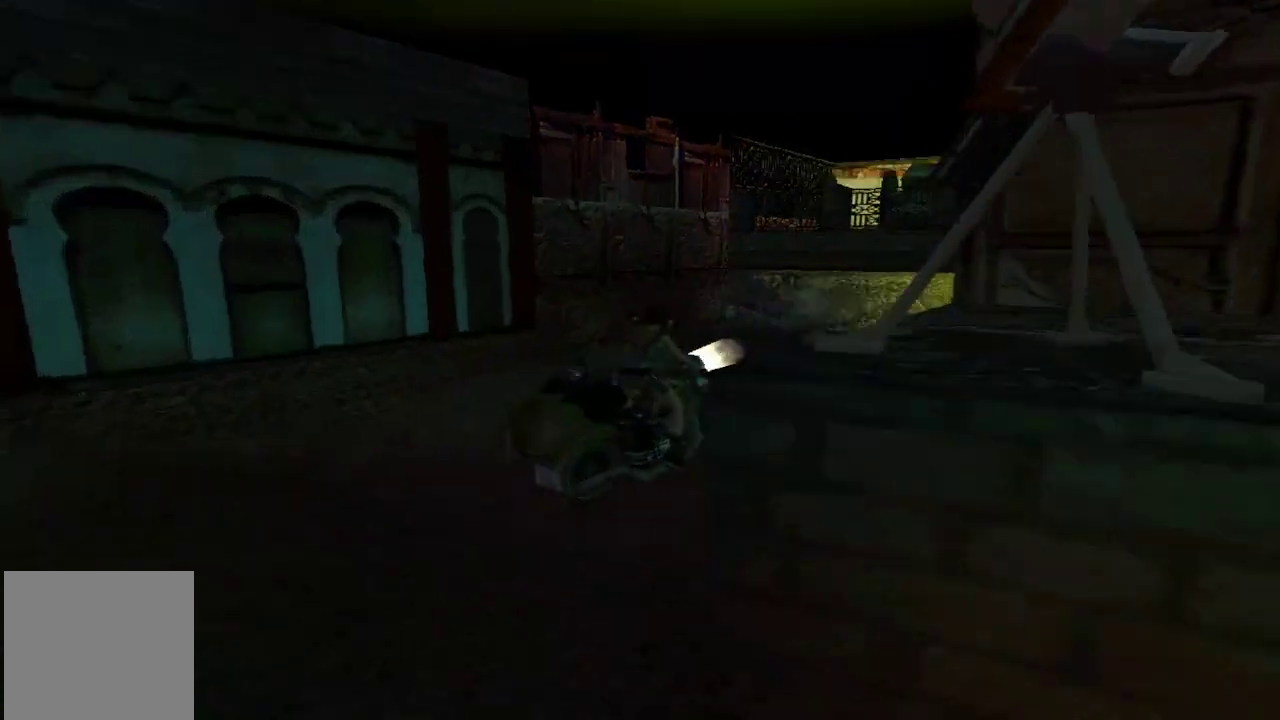
{"buttons": ["A", "DPAD_UP", "DPAD_RIGHT"], "left_stick": "center", "right_stick": "center"}
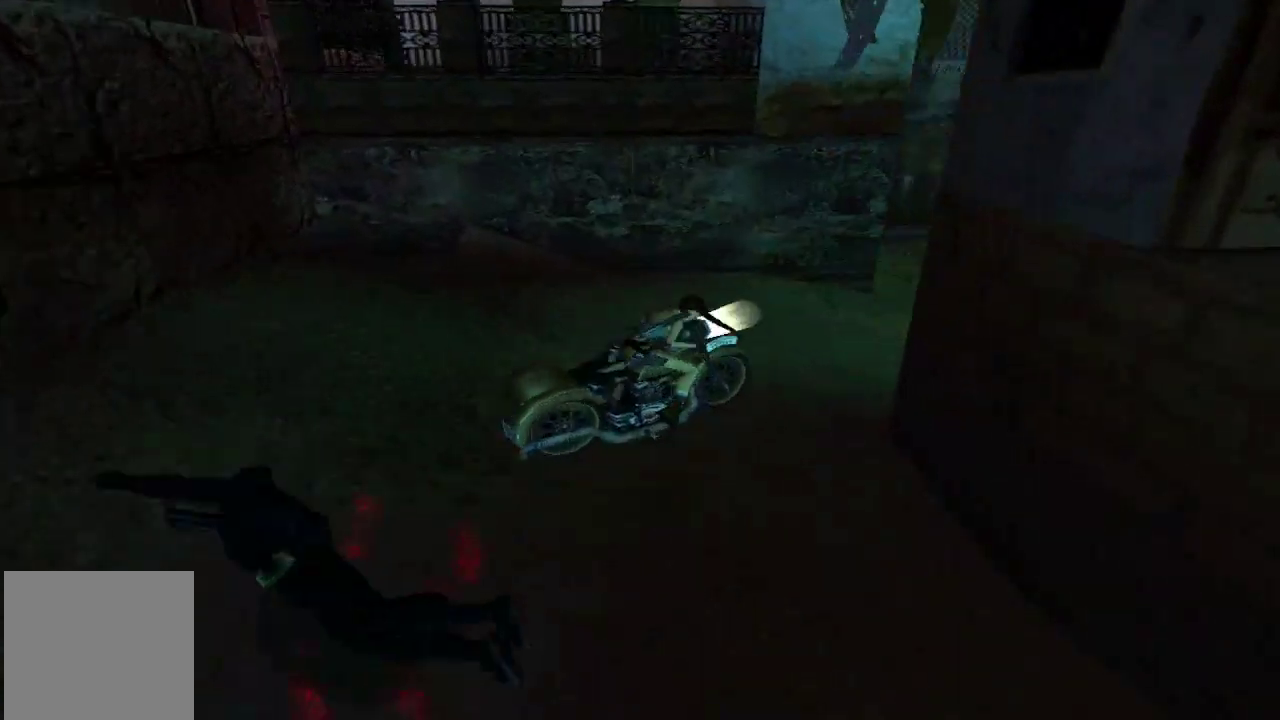
{"buttons": ["A", "DPAD_UP", "DPAD_LEFT"], "left_stick": "center", "right_stick": "center"}
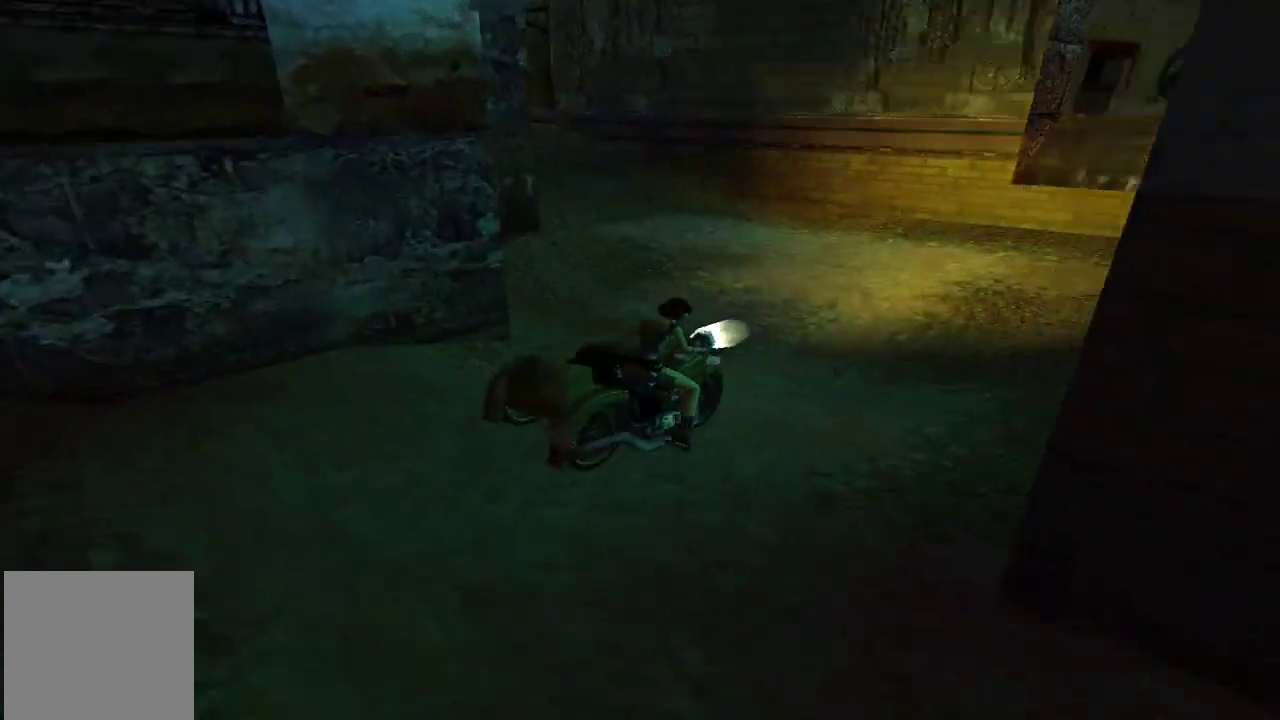
{"buttons": ["A", "DPAD_UP"], "left_stick": "center", "right_stick": "center"}
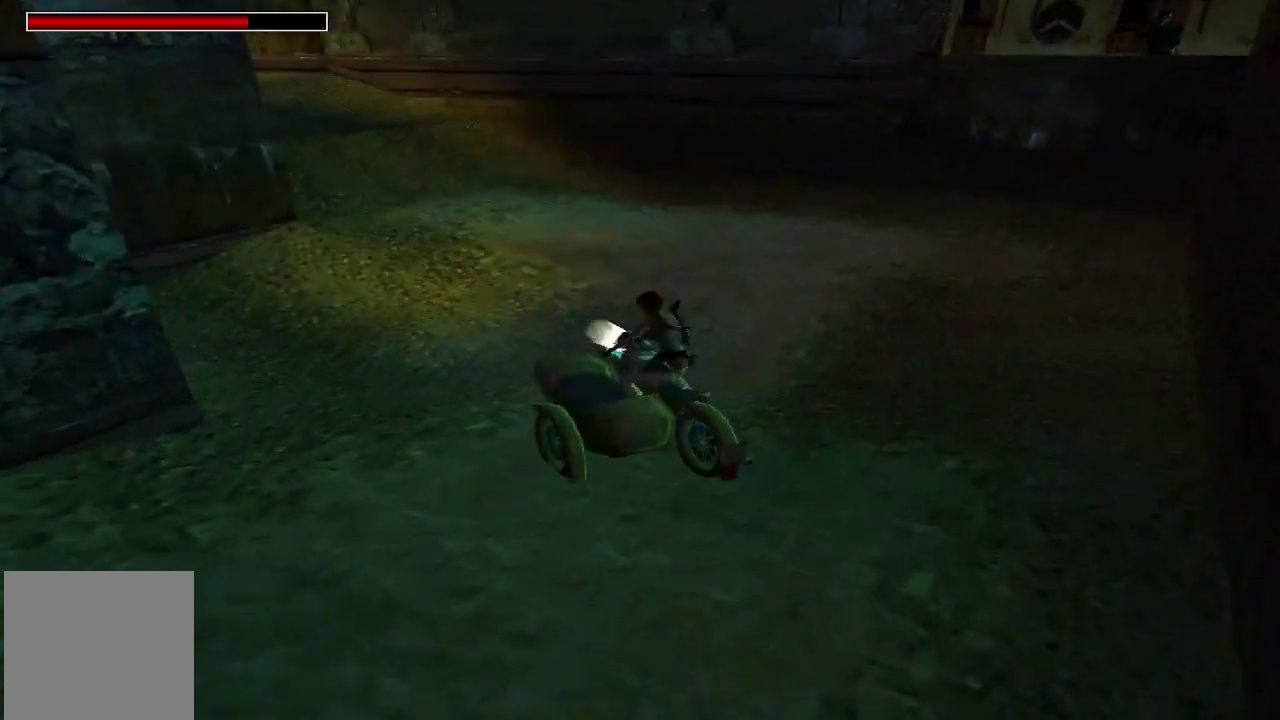
{"buttons": ["A", "DPAD_UP", "DPAD_LEFT"], "left_stick": "center", "right_stick": "center"}
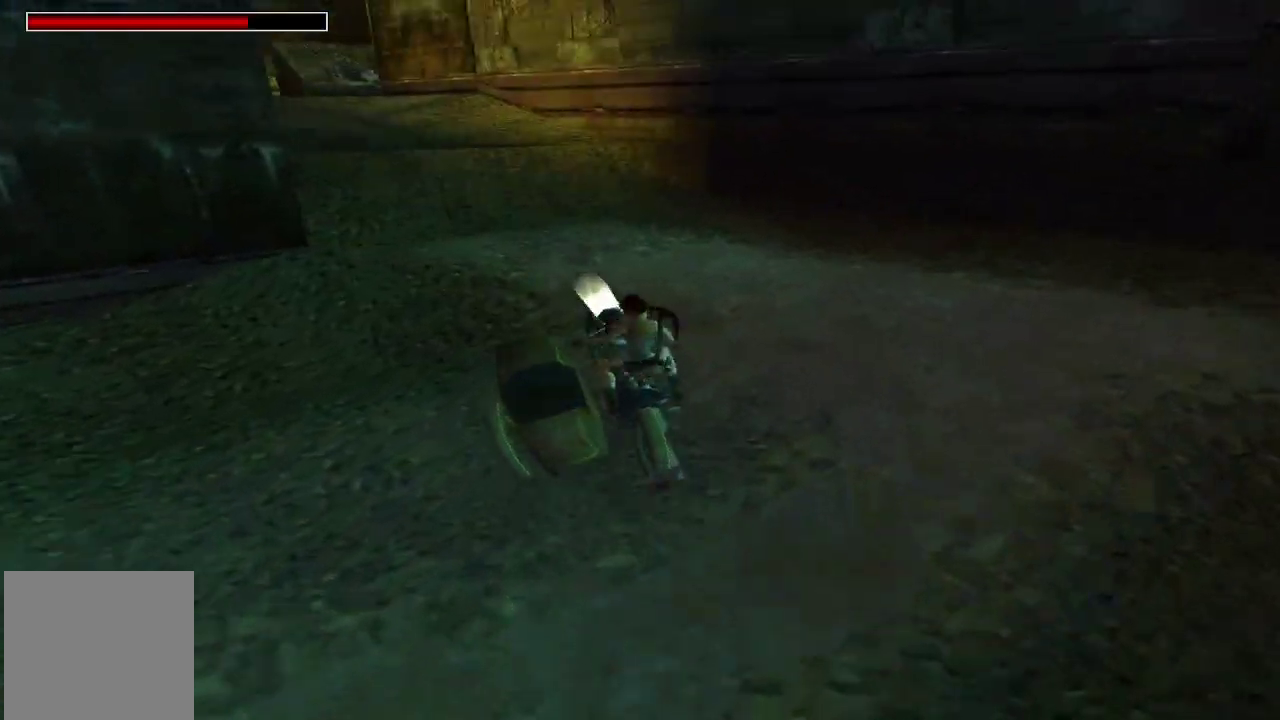
{"buttons": ["A", "DPAD_UP", "DPAD_LEFT"], "left_stick": "center", "right_stick": "center"}
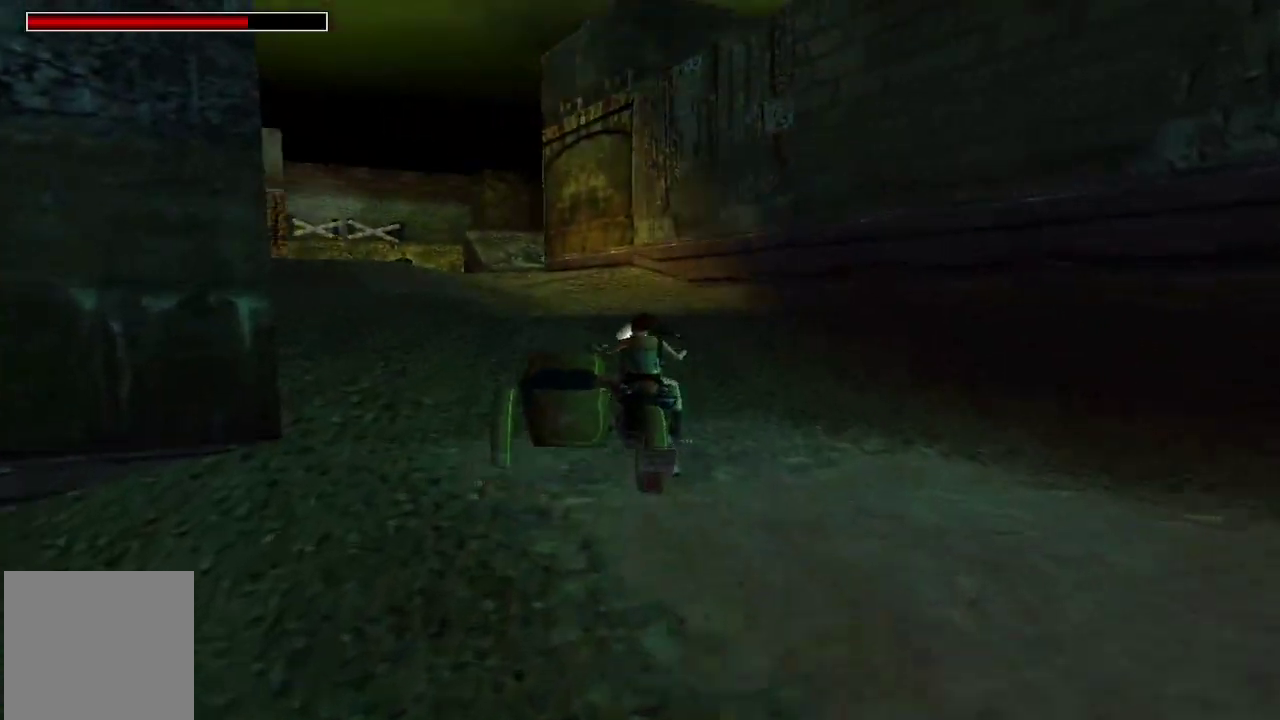
{"buttons": ["A", "DPAD_UP", "DPAD_LEFT"], "left_stick": "center", "right_stick": "center"}
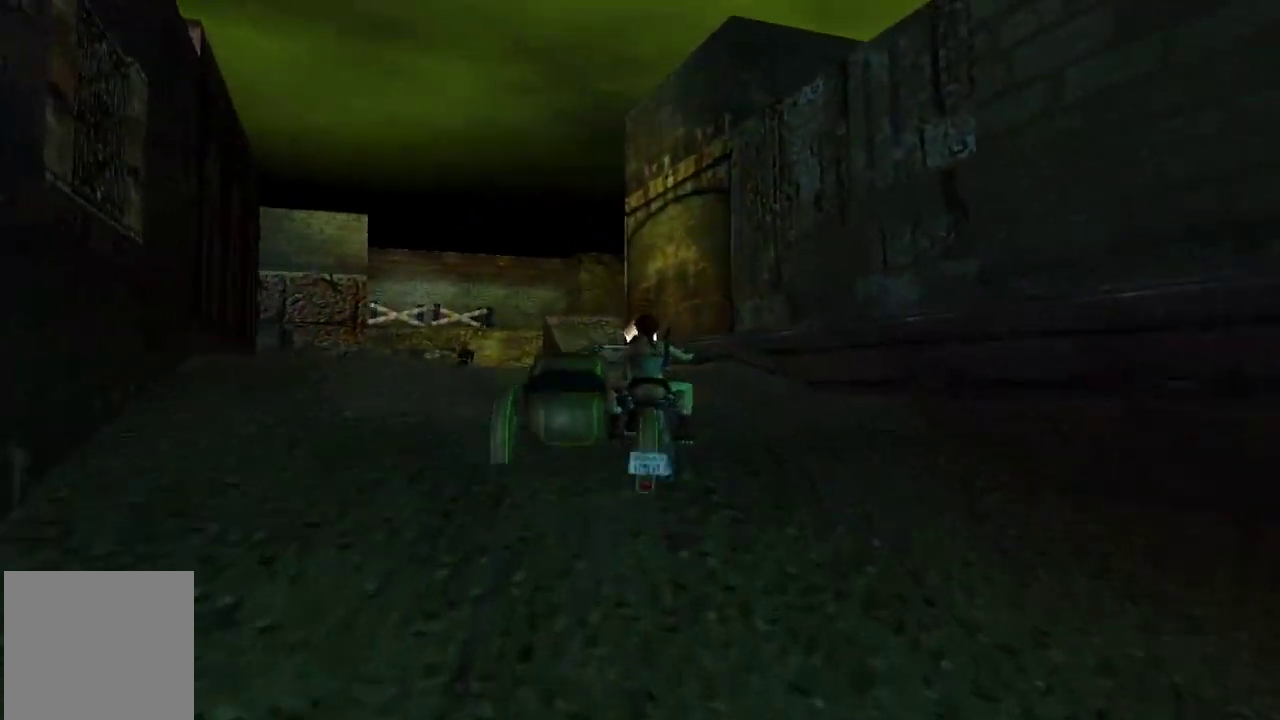
{"buttons": ["A", "DPAD_UP"], "left_stick": "center", "right_stick": "center"}
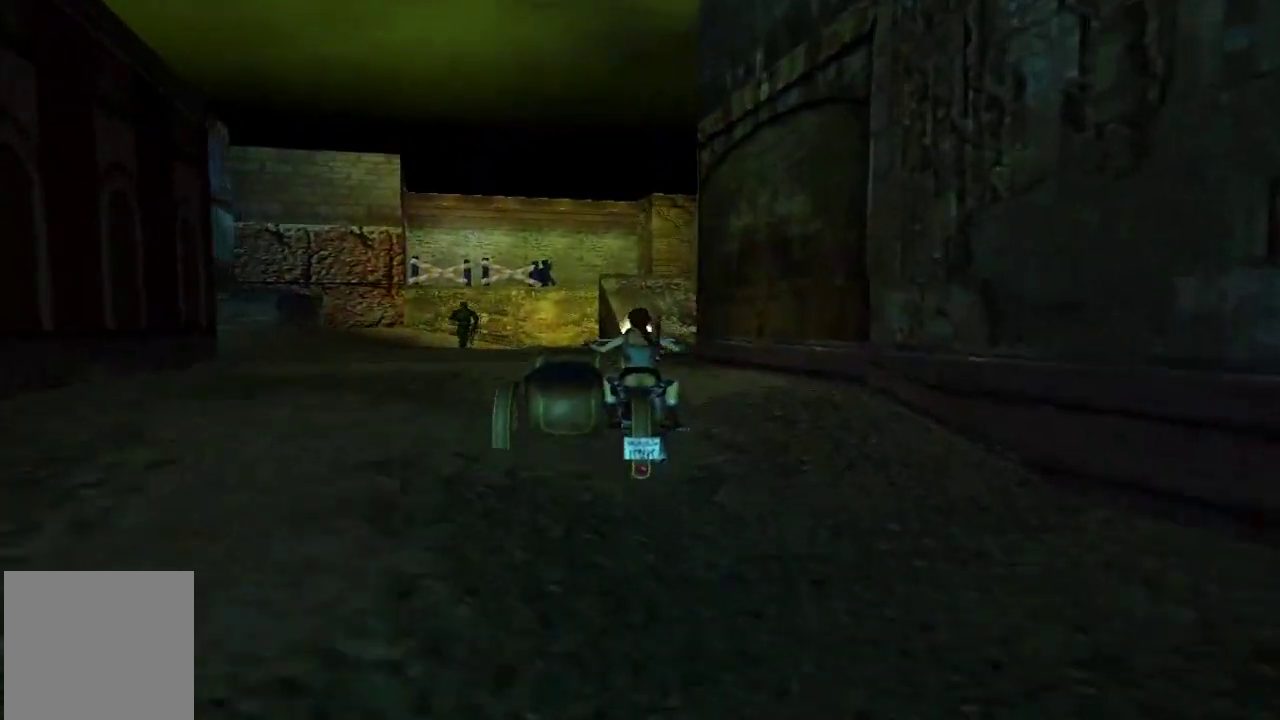
{"buttons": ["A", "DPAD_UP"], "left_stick": "center", "right_stick": "center"}
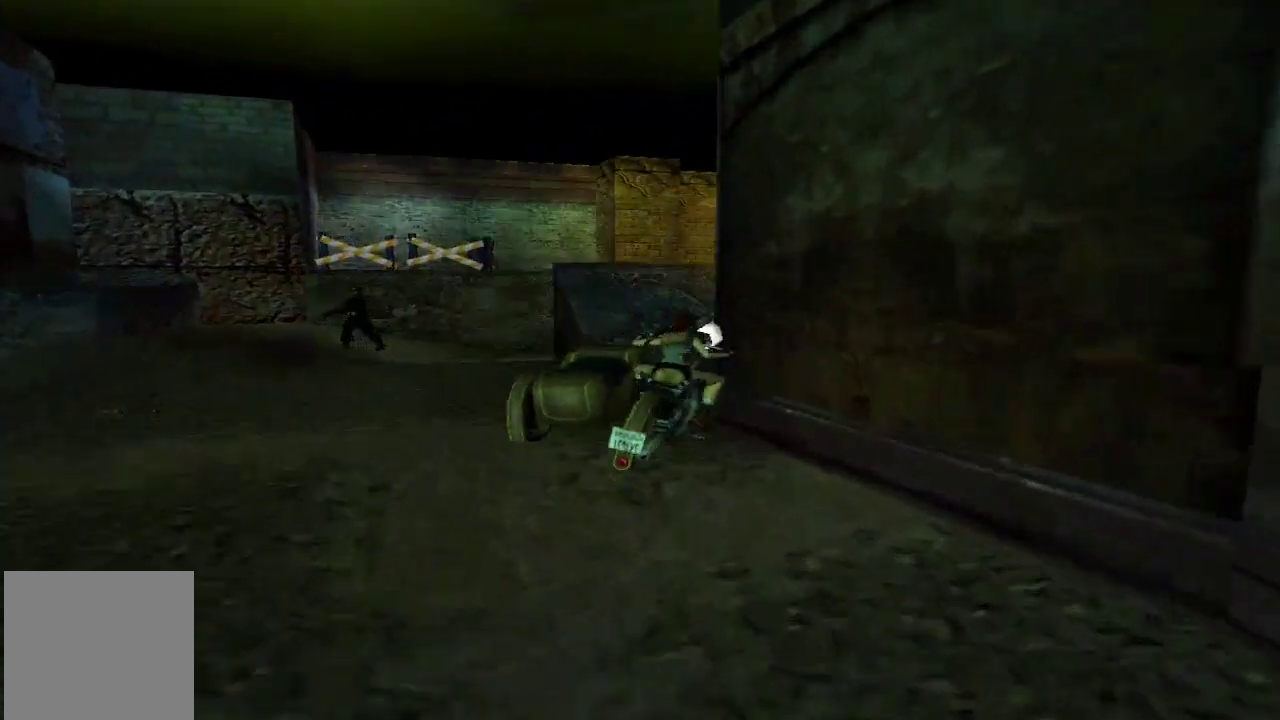
{"buttons": ["A", "DPAD_UP", "DPAD_LEFT"], "left_stick": "center", "right_stick": "center"}